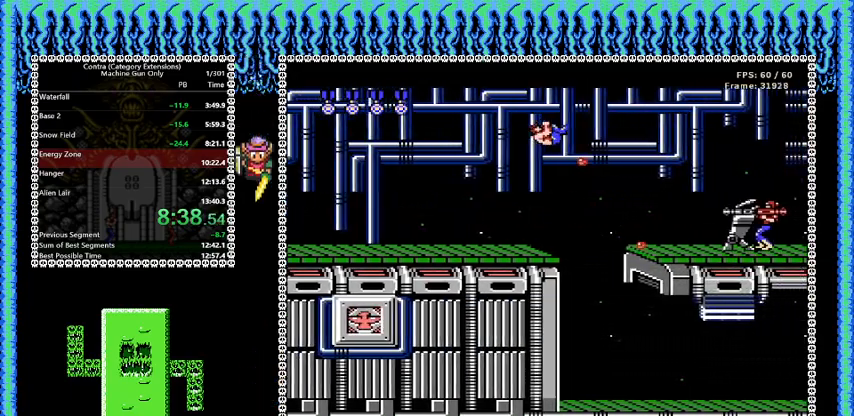
Gameplay with a controller (Nintendo layout); each line is a JSON object with the inputs held at the frame after it. "events" lists button and stick changes between this image and that frame as [ms after this image, input, new state], when the widget could be followed in between. Not read: L3 R3.
{"buttons": ["B", "DPAD_RIGHT"], "events": [[418, "DPAD_DOWN", "up"]]}
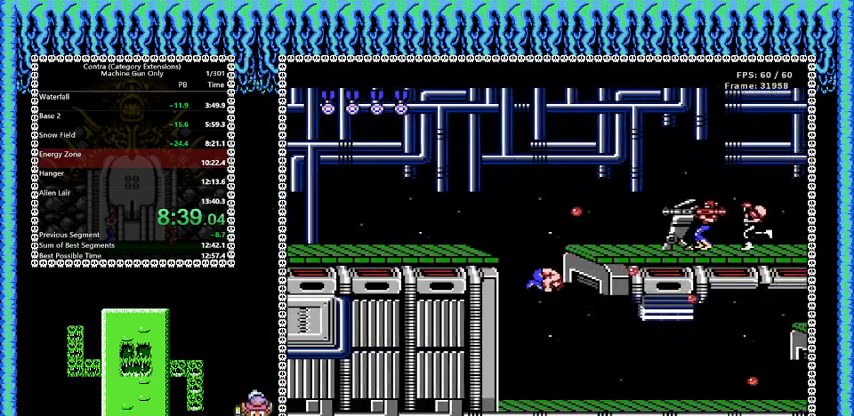
{"buttons": ["B", "DPAD_RIGHT"], "events": []}
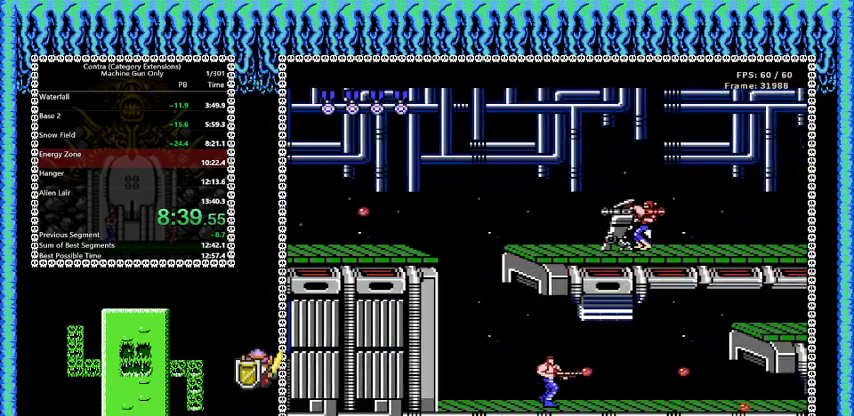
{"buttons": ["B", "DPAD_RIGHT"], "events": []}
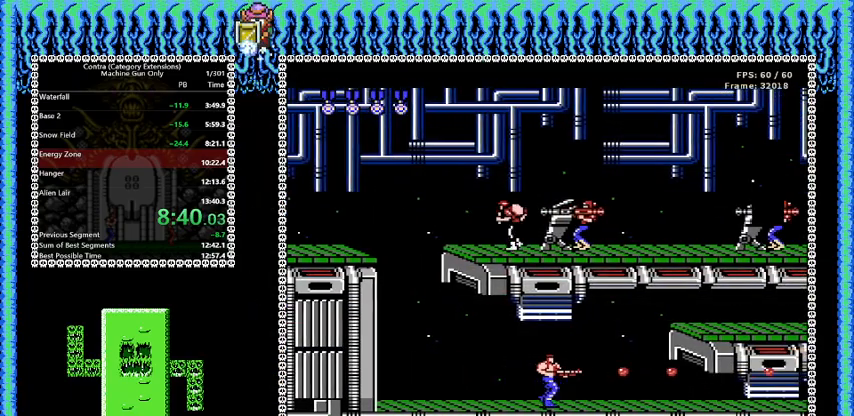
{"buttons": ["B", "DPAD_RIGHT"], "events": []}
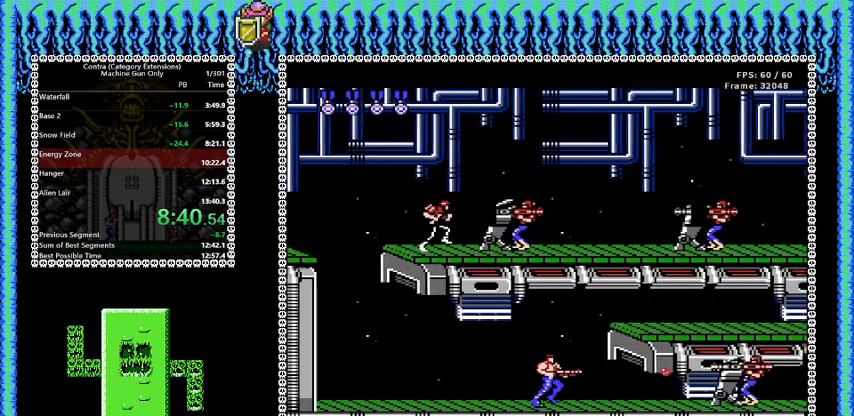
{"buttons": ["B", "DPAD_DOWN", "DPAD_RIGHT"], "events": [[167, "A", "down"], [334, "DPAD_DOWN", "down"], [459, "A", "up"]]}
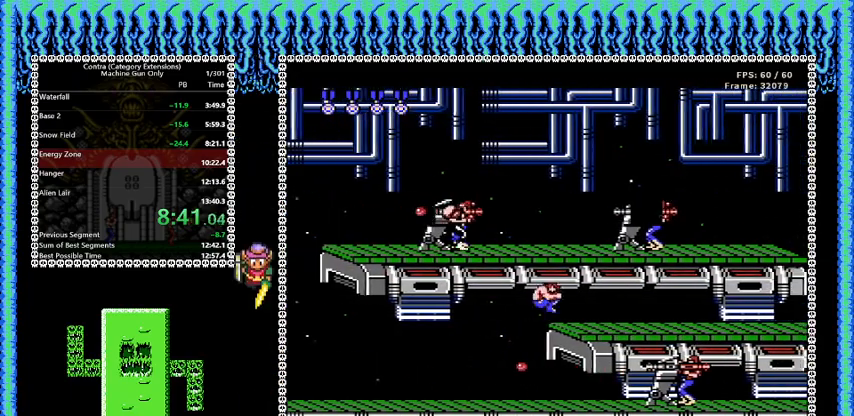
{"buttons": ["B", "DPAD_DOWN", "DPAD_RIGHT"], "events": []}
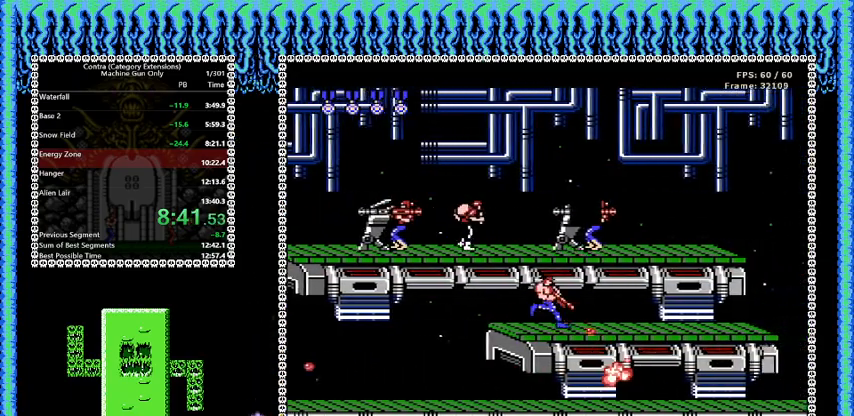
{"buttons": ["B", "DPAD_RIGHT"], "events": [[333, "DPAD_DOWN", "up"]]}
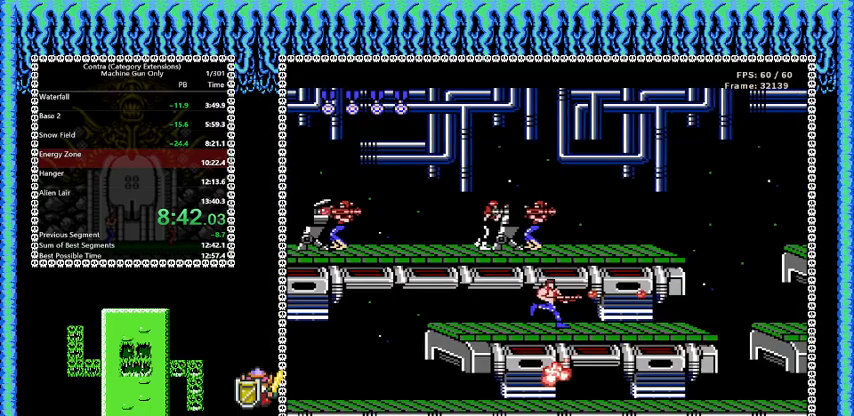
{"buttons": ["B", "DPAD_RIGHT"], "events": []}
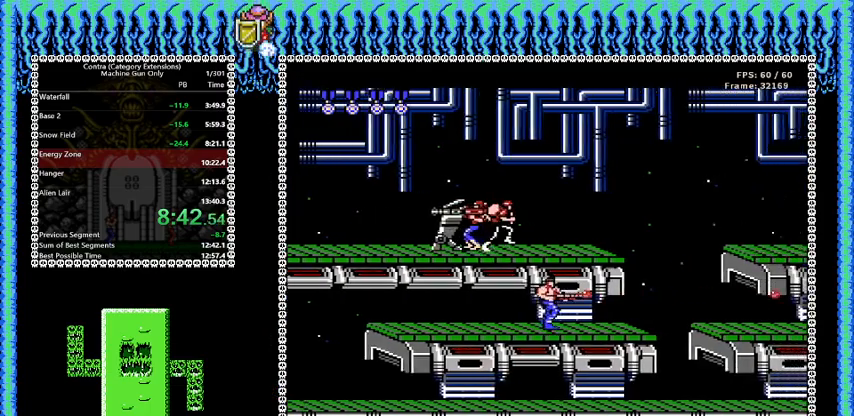
{"buttons": ["B", "DPAD_RIGHT"], "events": []}
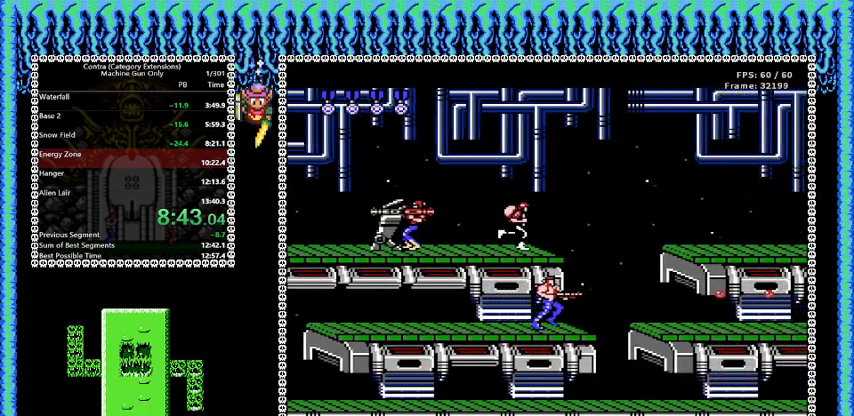
{"buttons": ["B", "DPAD_DOWN", "DPAD_RIGHT"], "events": [[83, "A", "down"], [83, "DPAD_DOWN", "down"], [209, "A", "up"]]}
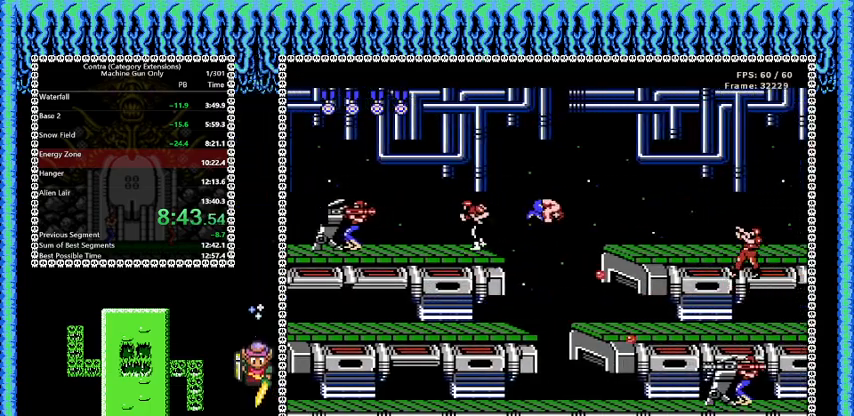
{"buttons": ["B", "DPAD_DOWN", "DPAD_RIGHT"], "events": []}
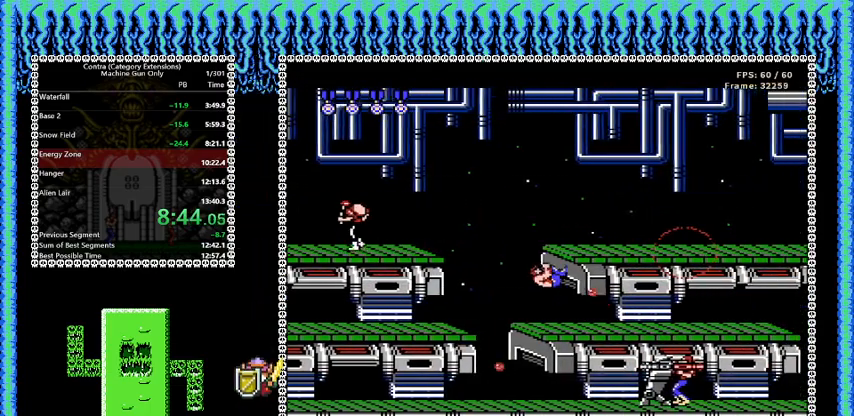
{"buttons": ["B", "DPAD_DOWN", "DPAD_RIGHT"], "events": []}
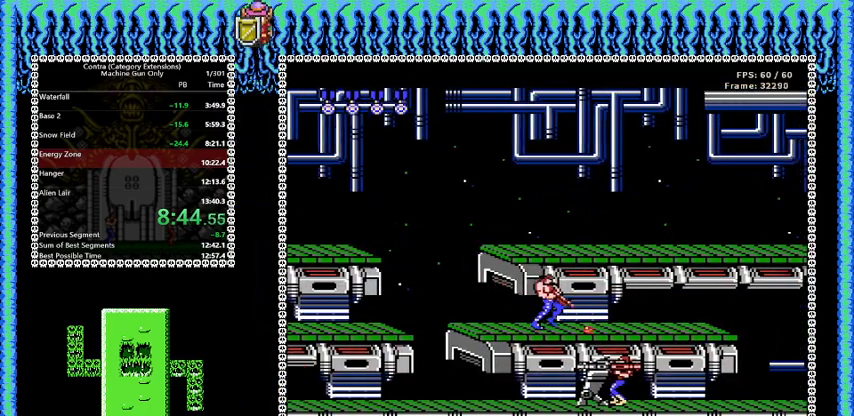
{"buttons": ["B", "DPAD_DOWN", "DPAD_RIGHT"], "events": []}
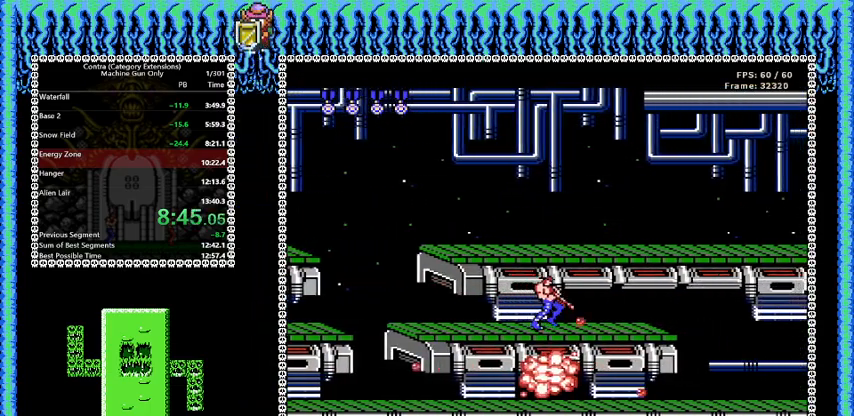
{"buttons": ["B", "DPAD_RIGHT"], "events": [[83, "DPAD_DOWN", "up"]]}
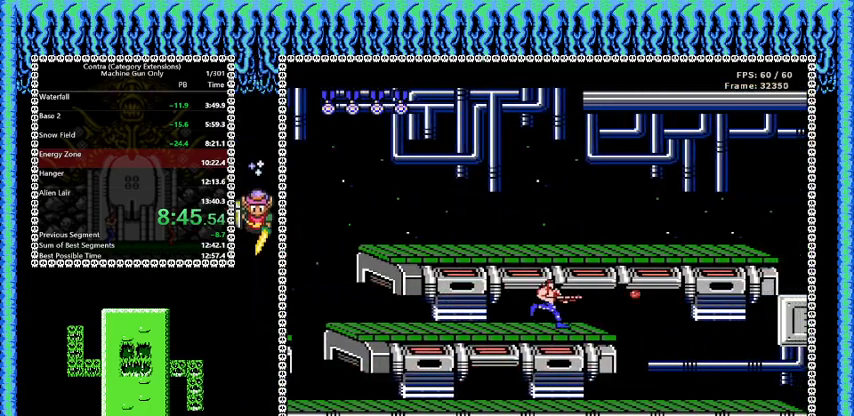
{"buttons": ["B", "DPAD_RIGHT"], "events": []}
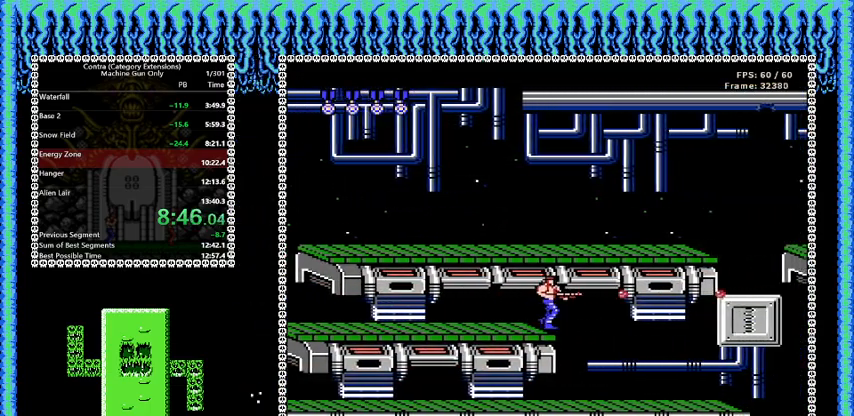
{"buttons": ["B", "DPAD_RIGHT"], "events": []}
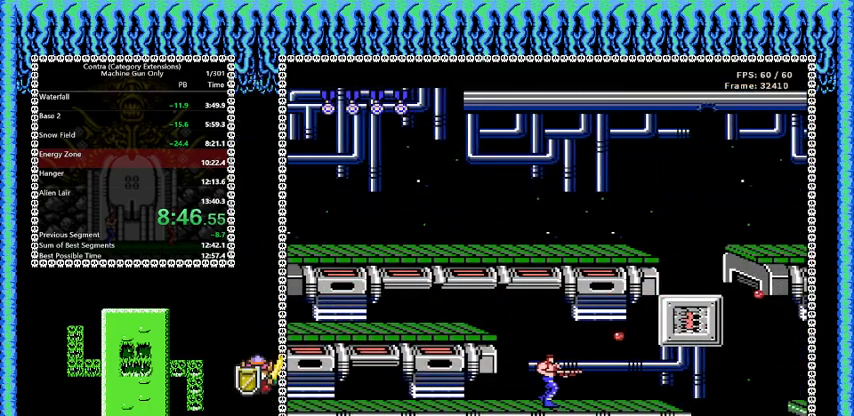
{"buttons": ["B", "DPAD_RIGHT"], "events": []}
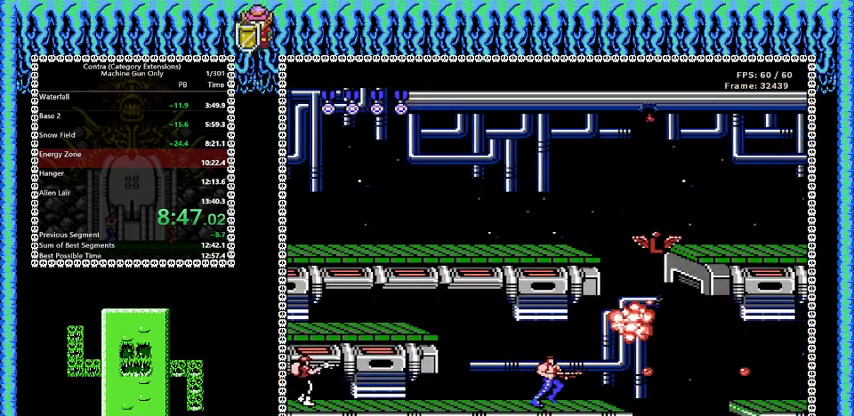
{"buttons": ["B", "DPAD_RIGHT"], "events": []}
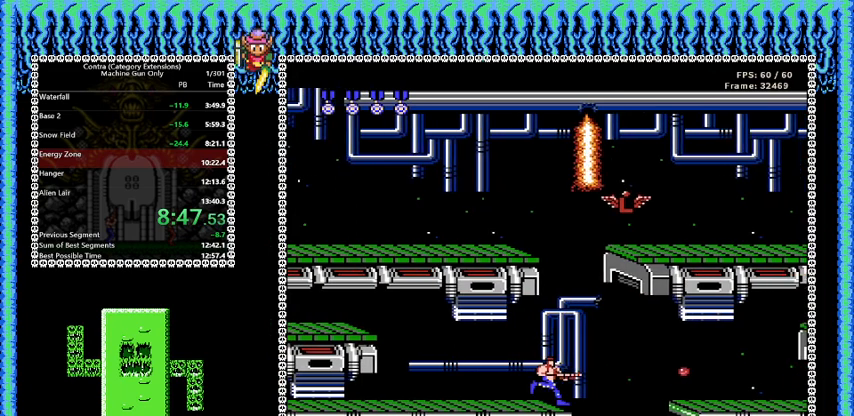
{"buttons": ["A", "B", "DPAD_RIGHT"], "events": [[83, "DPAD_RIGHT", "up"], [458, "A", "down"], [458, "DPAD_RIGHT", "down"]]}
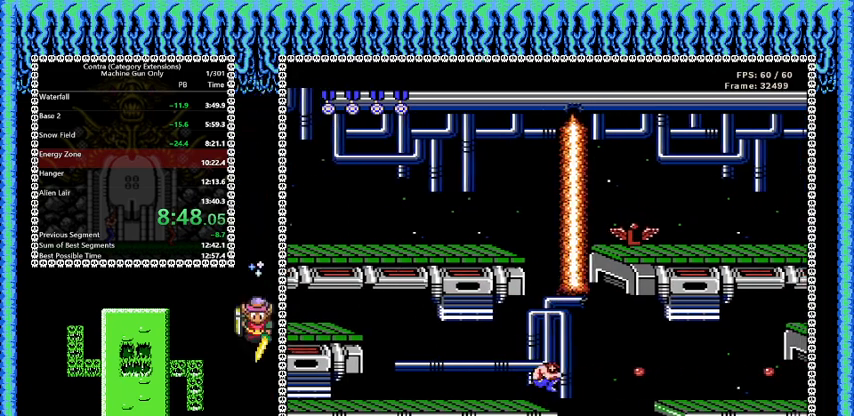
{"buttons": ["B", "DPAD_RIGHT"], "events": [[125, "A", "up"]]}
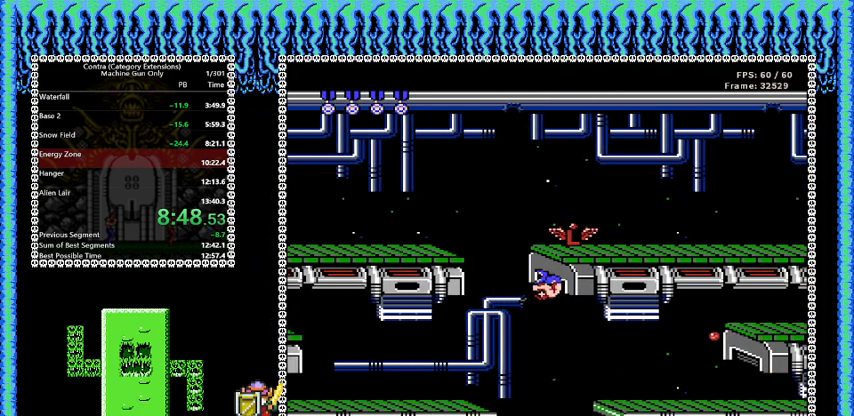
{"buttons": ["B", "DPAD_RIGHT"], "events": []}
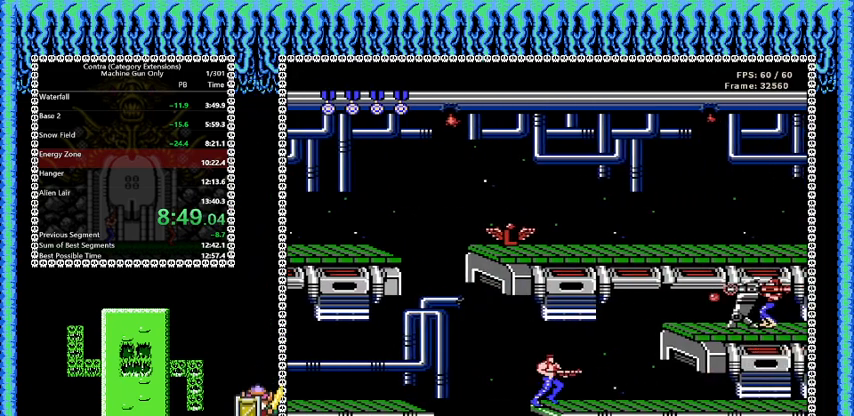
{"buttons": ["B", "DPAD_RIGHT"], "events": []}
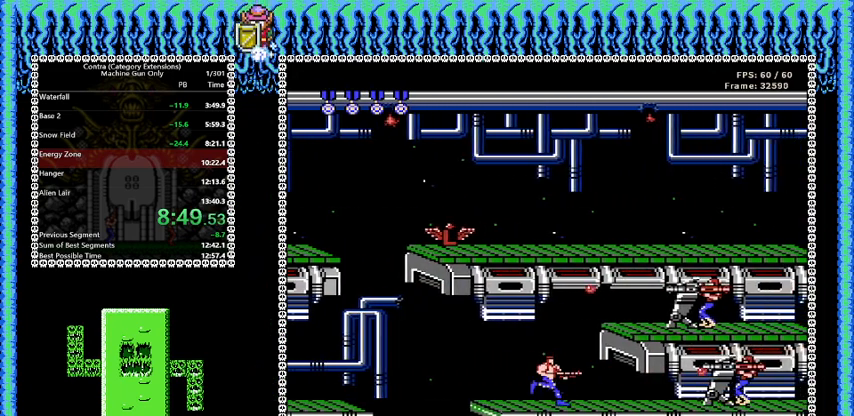
{"buttons": ["B", "DPAD_DOWN"], "events": [[125, "DPAD_DOWN", "down"], [166, "DPAD_RIGHT", "up"]]}
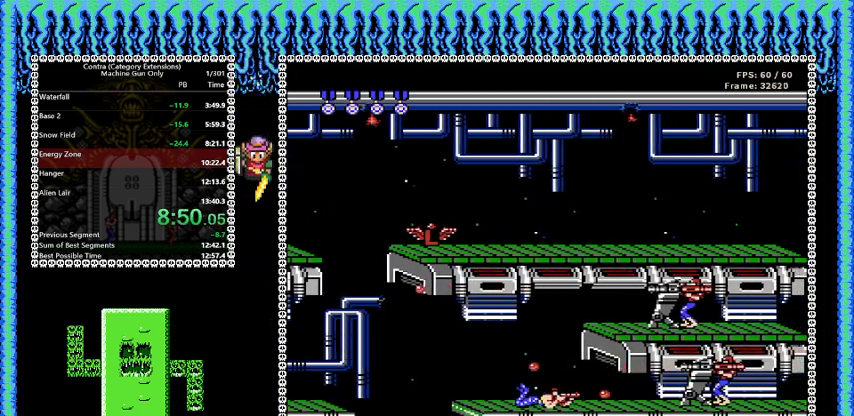
{"buttons": ["B", "DPAD_RIGHT"], "events": [[125, "DPAD_DOWN", "up"], [125, "DPAD_RIGHT", "down"]]}
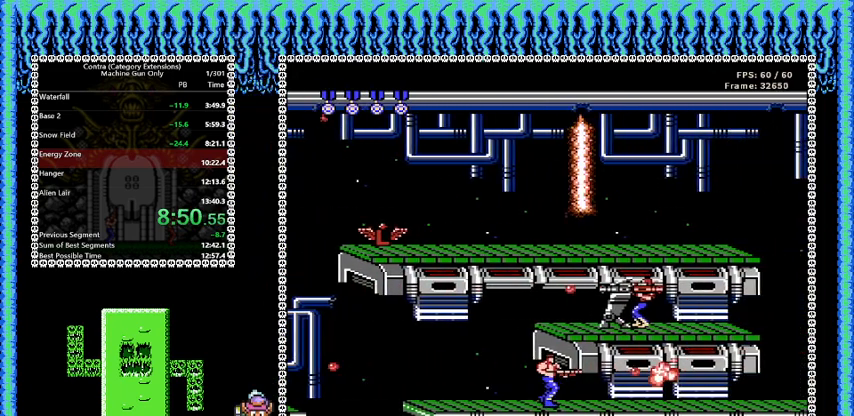
{"buttons": ["B", "DPAD_RIGHT"], "events": []}
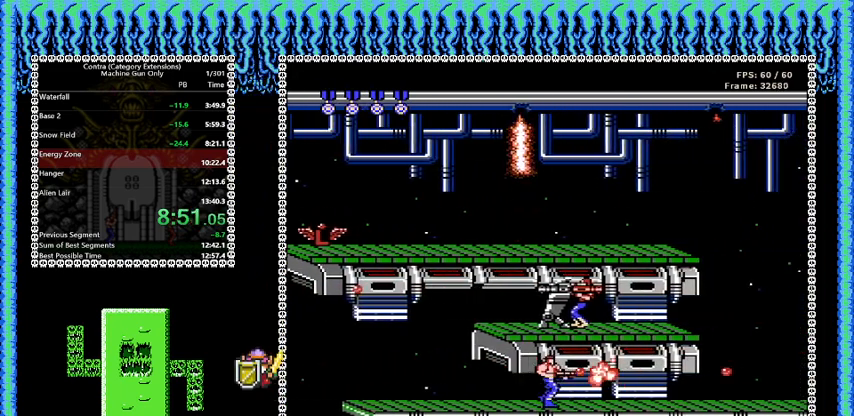
{"buttons": ["B", "DPAD_RIGHT"], "events": []}
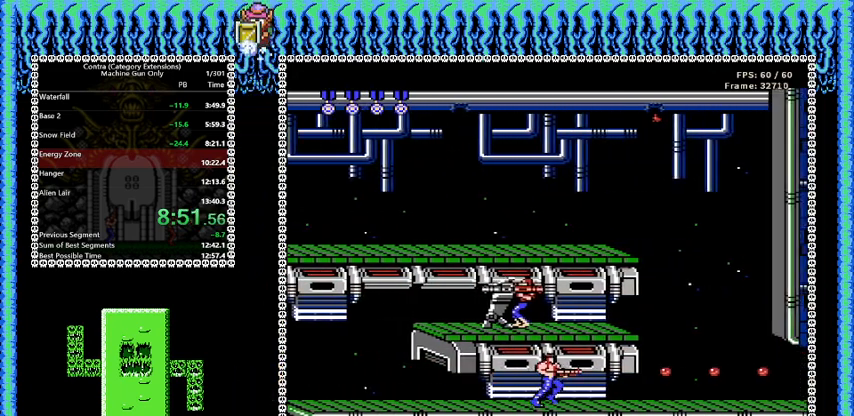
{"buttons": ["B", "DPAD_RIGHT"], "events": []}
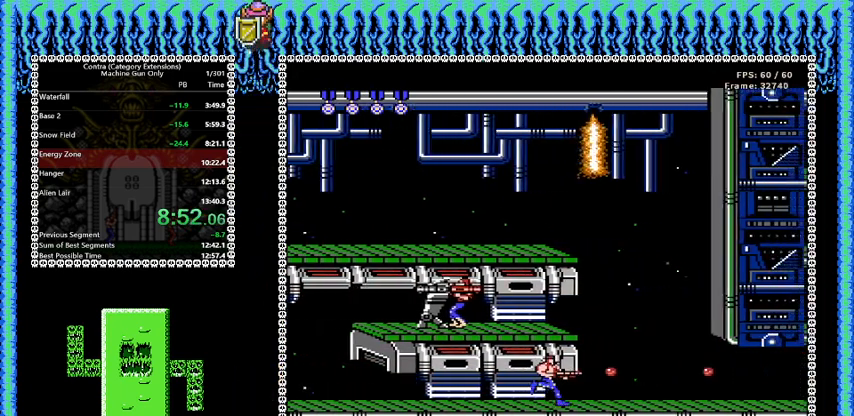
{"buttons": ["B", "DPAD_RIGHT"], "events": []}
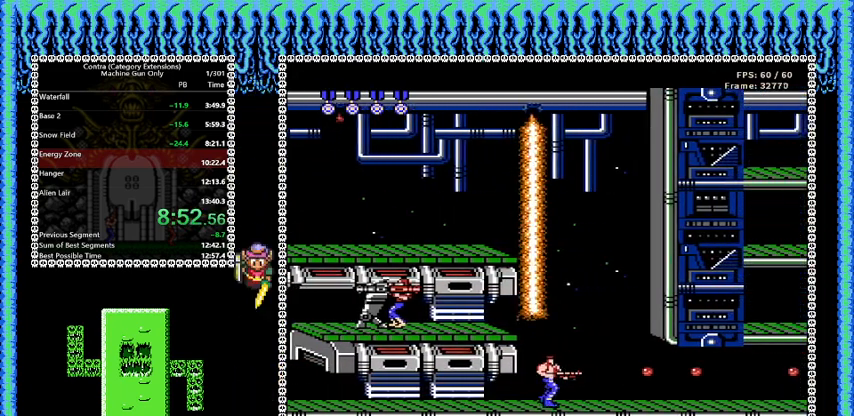
{"buttons": ["B", "DPAD_RIGHT"], "events": []}
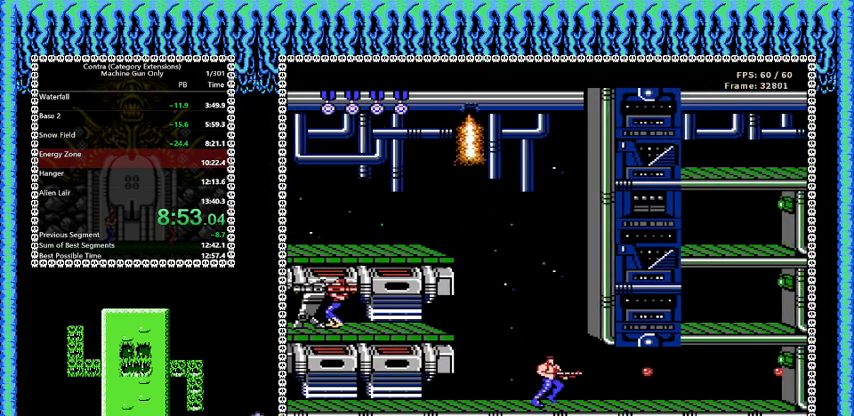
{"buttons": ["B", "DPAD_DOWN"], "events": [[250, "DPAD_DOWN", "down"], [292, "DPAD_RIGHT", "up"]]}